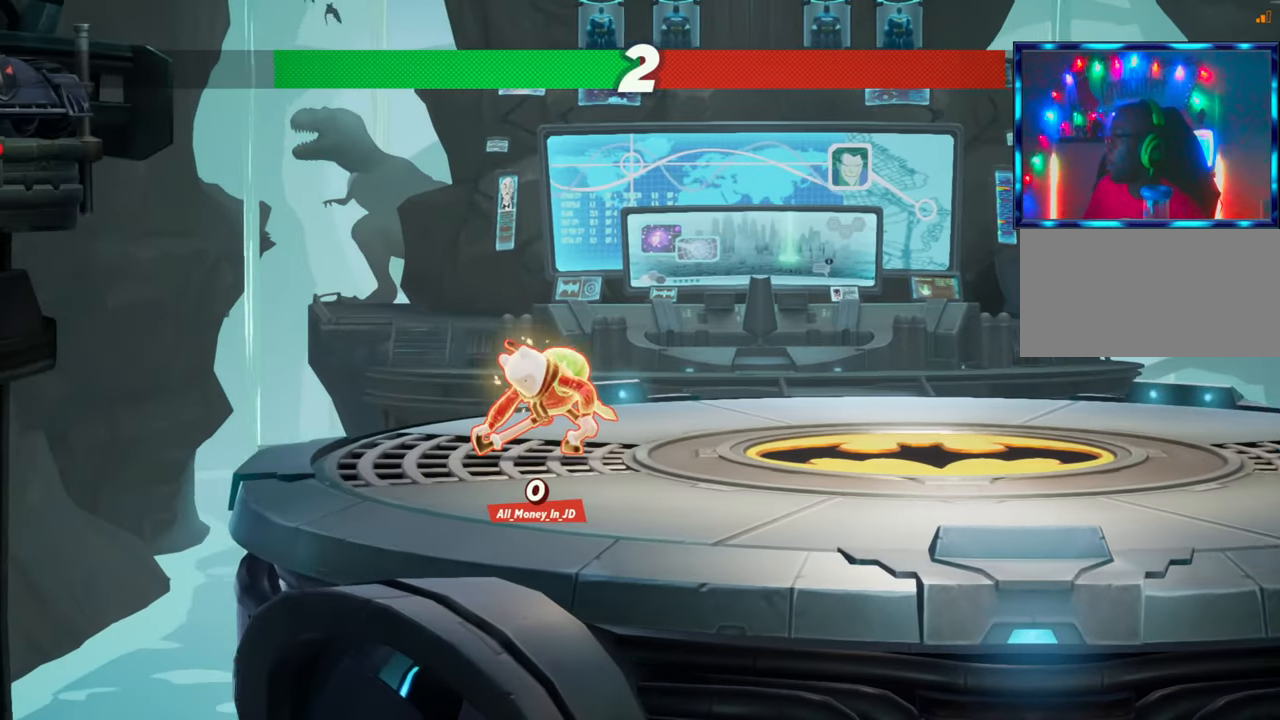
Gameplay with a controller (arcade stick); each line is a JSON object with the inputs held at the frame after it. "events" lists button and stick changes between this image and that frame as [ms after this image, input, new state], when the widget could be followed in between. Not read: L3 R3.
{"buttons": [], "left_stick": "right", "events": [[250, "left_stick", "left"], [417, "left_stick", "center"], [483, "left_stick", "right"]]}
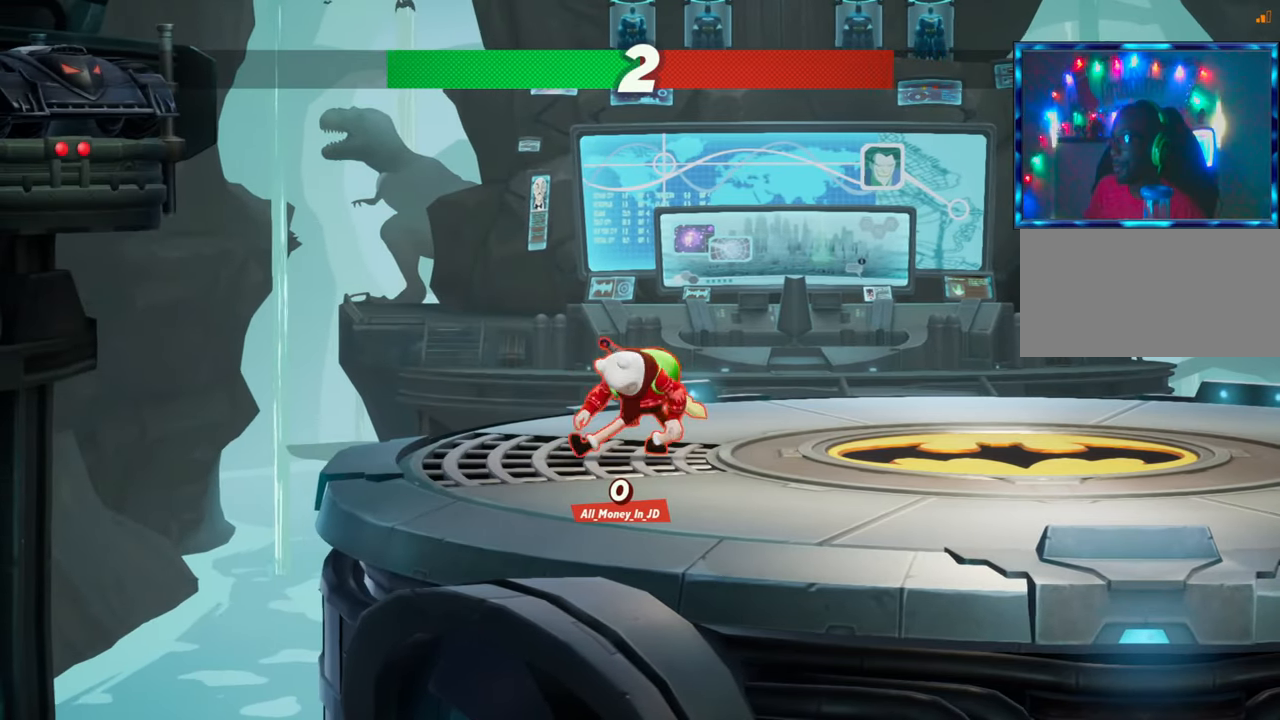
{"buttons": [], "left_stick": "center", "events": [[167, "left_stick", "center"]]}
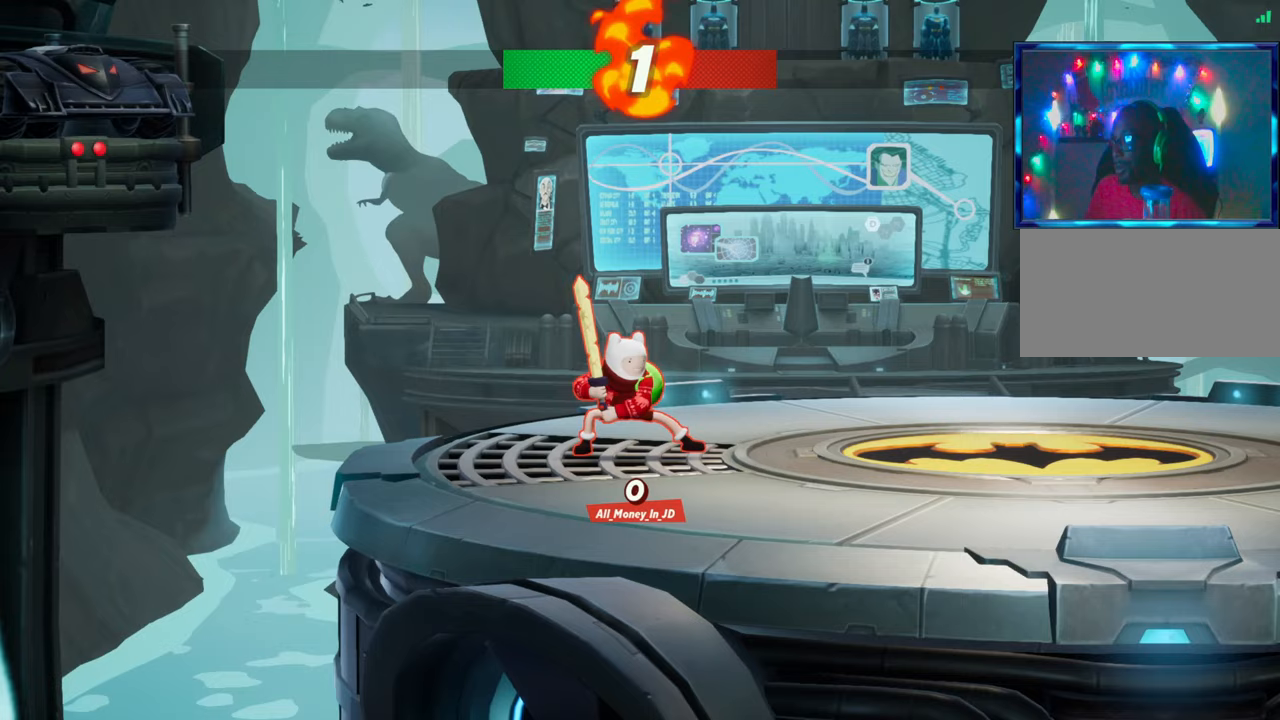
{"buttons": [], "left_stick": "center", "events": [[17, "left_stick", "left"], [150, "left_stick", "center"]]}
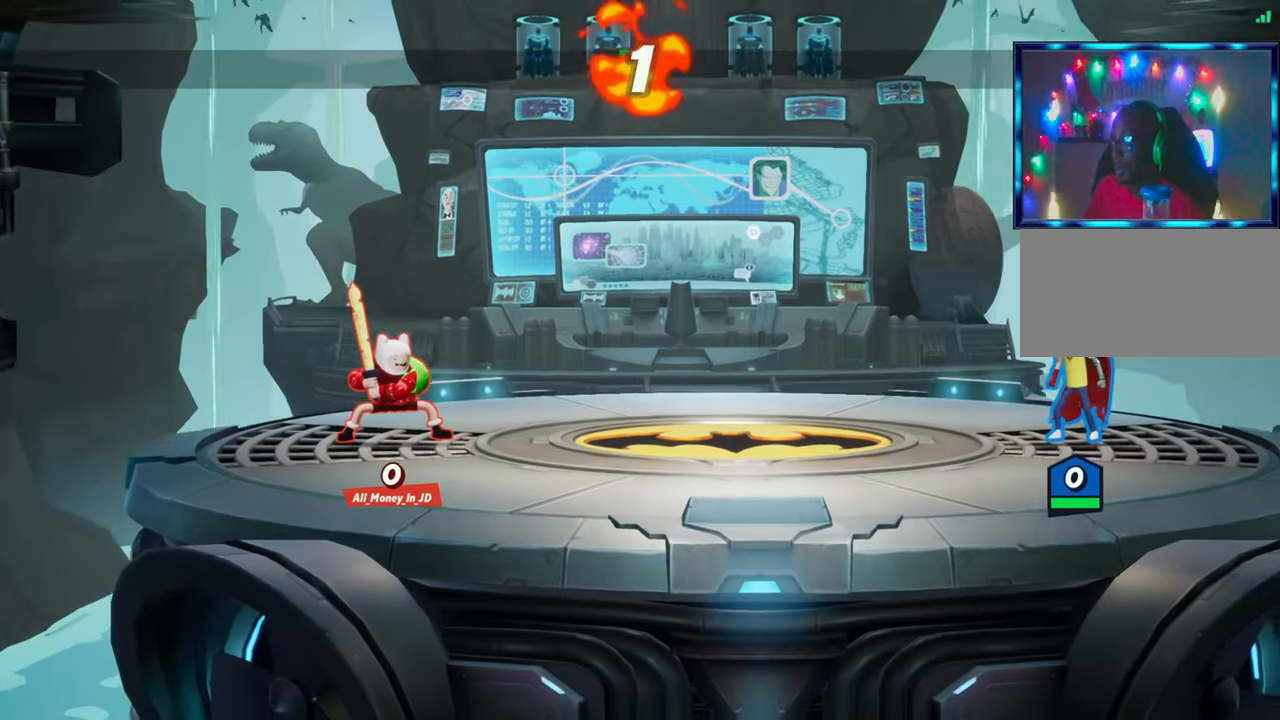
{"buttons": [], "left_stick": "center", "events": [[150, "left_stick", "right"], [250, "left_stick", "left"], [367, "left_stick", "right"], [450, "left_stick", "left"], [500, "left_stick", "center"]]}
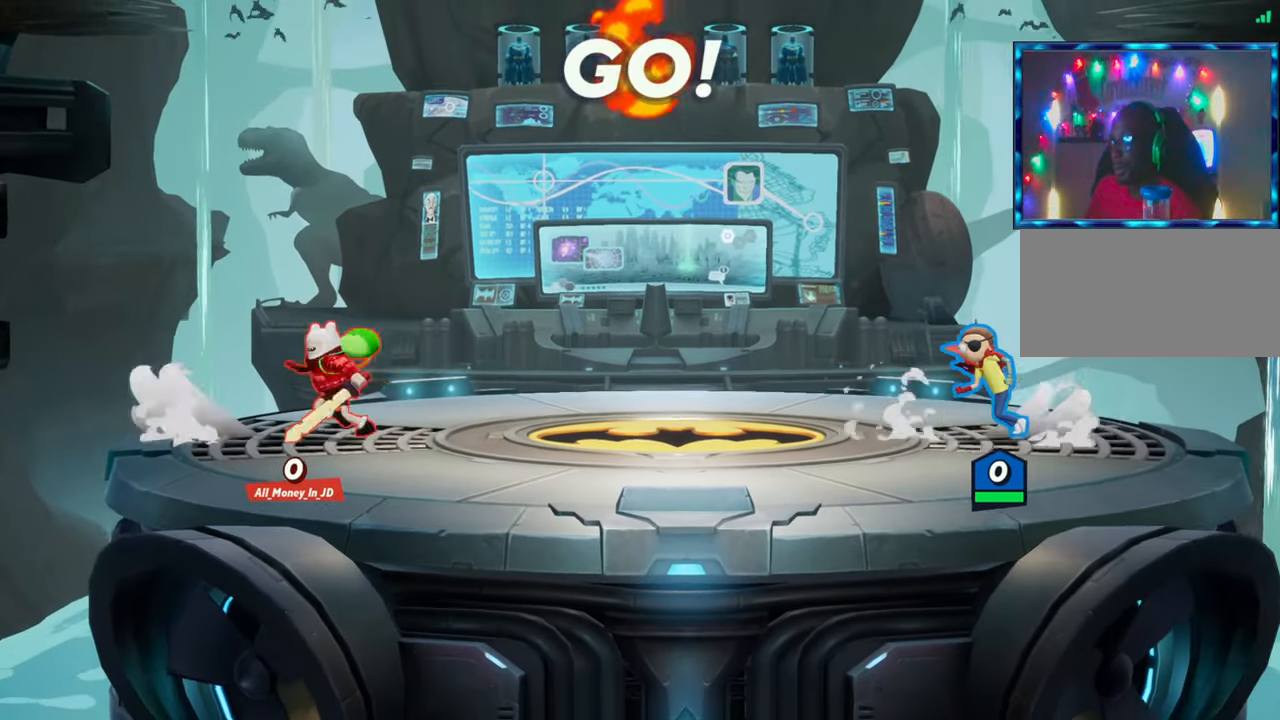
{"buttons": [], "left_stick": "down-right", "events": [[17, "left_stick", "right"], [100, "left_stick", "left"], [167, "left_stick", "right"], [250, "left_stick", "left"], [317, "left_stick", "right"], [400, "left_stick", "left"], [483, "left_stick", "down-right"]]}
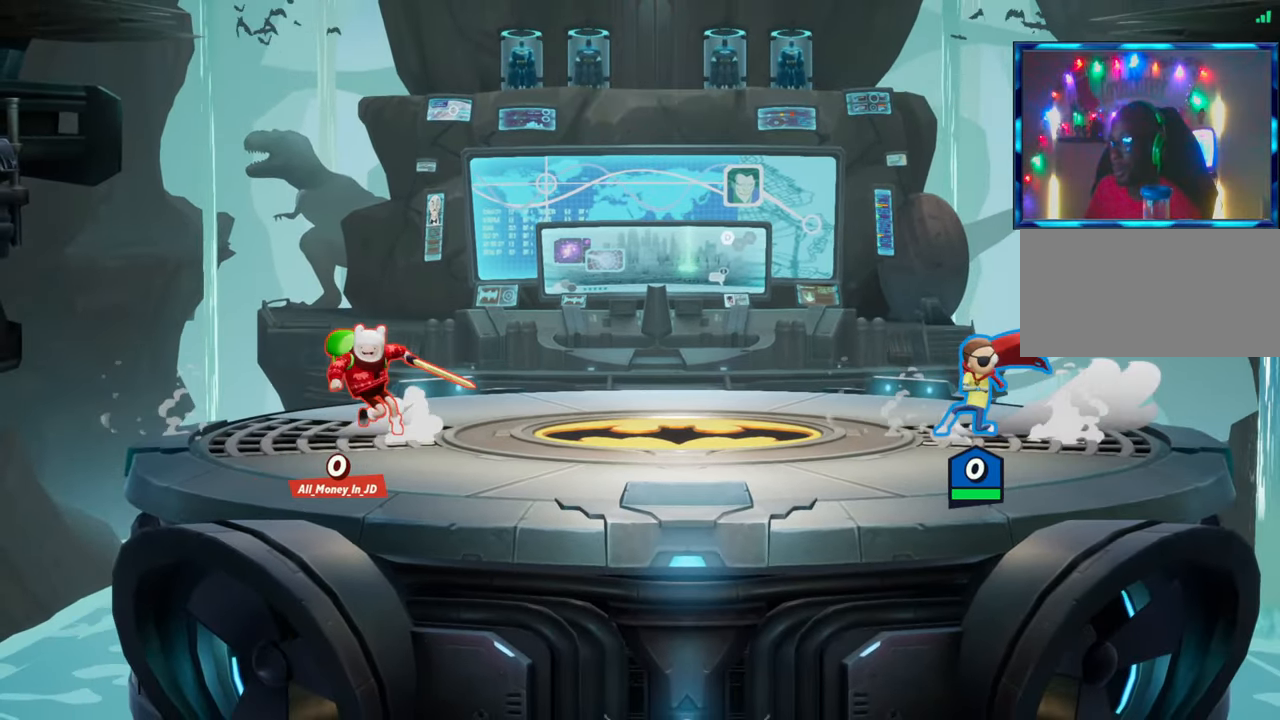
{"buttons": [], "left_stick": "center", "events": [[50, "left_stick", "left"], [133, "left_stick", "right"], [217, "left_stick", "left"], [300, "left_stick", "right"], [367, "left_stick", "left"], [483, "left_stick", "center"]]}
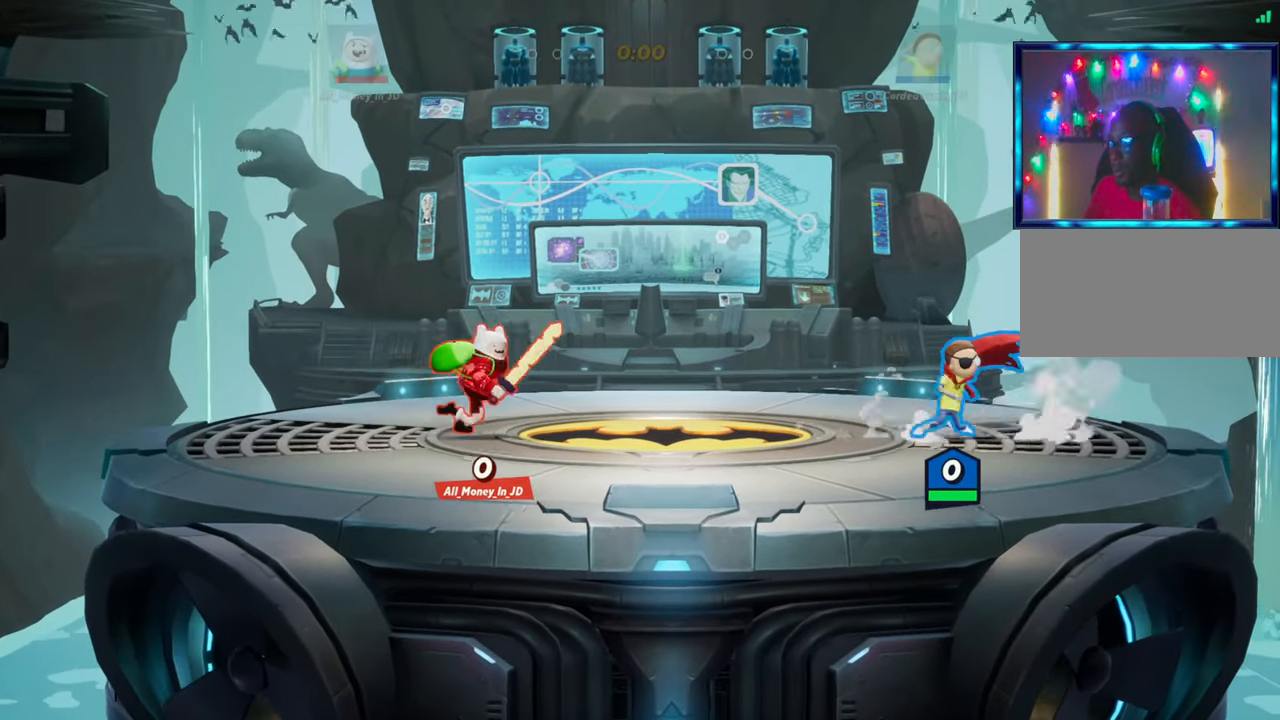
{"buttons": [], "left_stick": "left", "events": [[17, "left_stick", "left"], [83, "left_stick", "right"], [150, "R2", "down"], [267, "R2", "up"], [350, "R2", "down"], [400, "left_stick", "left"], [450, "R2", "up"]]}
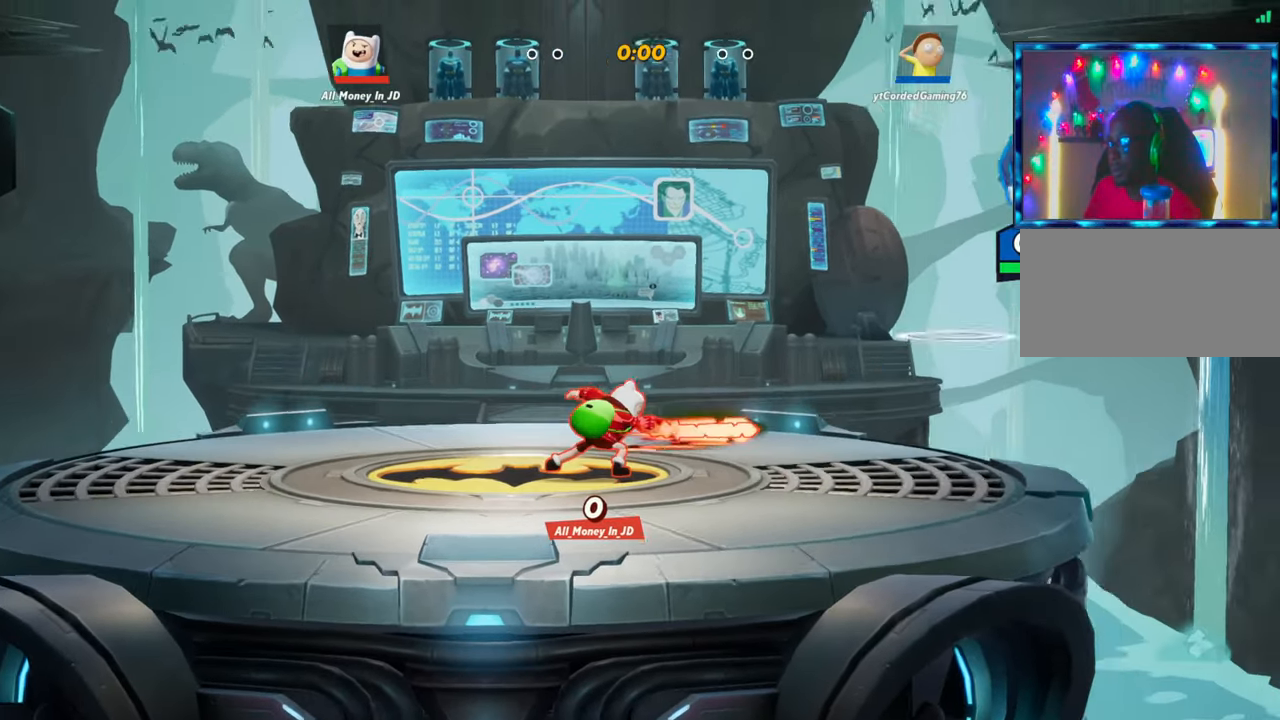
{"buttons": [], "left_stick": "left", "events": []}
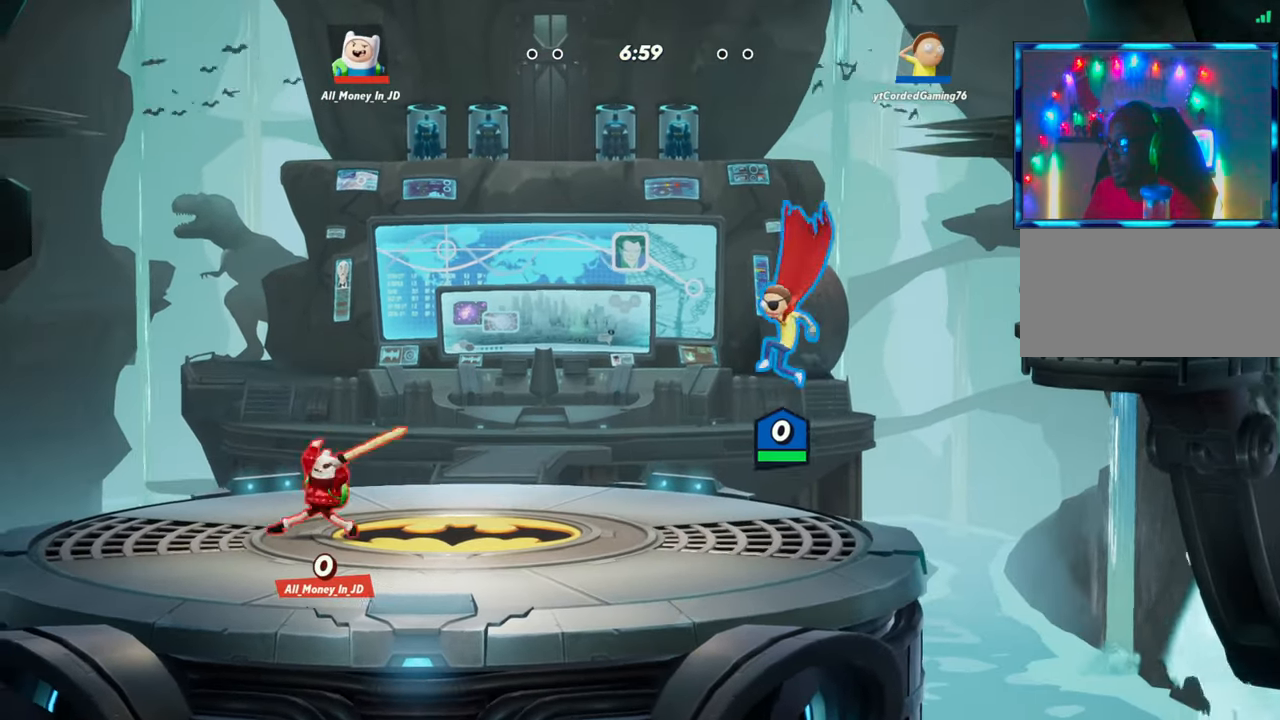
{"buttons": [], "left_stick": "left", "events": [[83, "left_stick", "right"], [333, "left_stick", "left"], [367, "R2", "down"], [500, "R2", "up"]]}
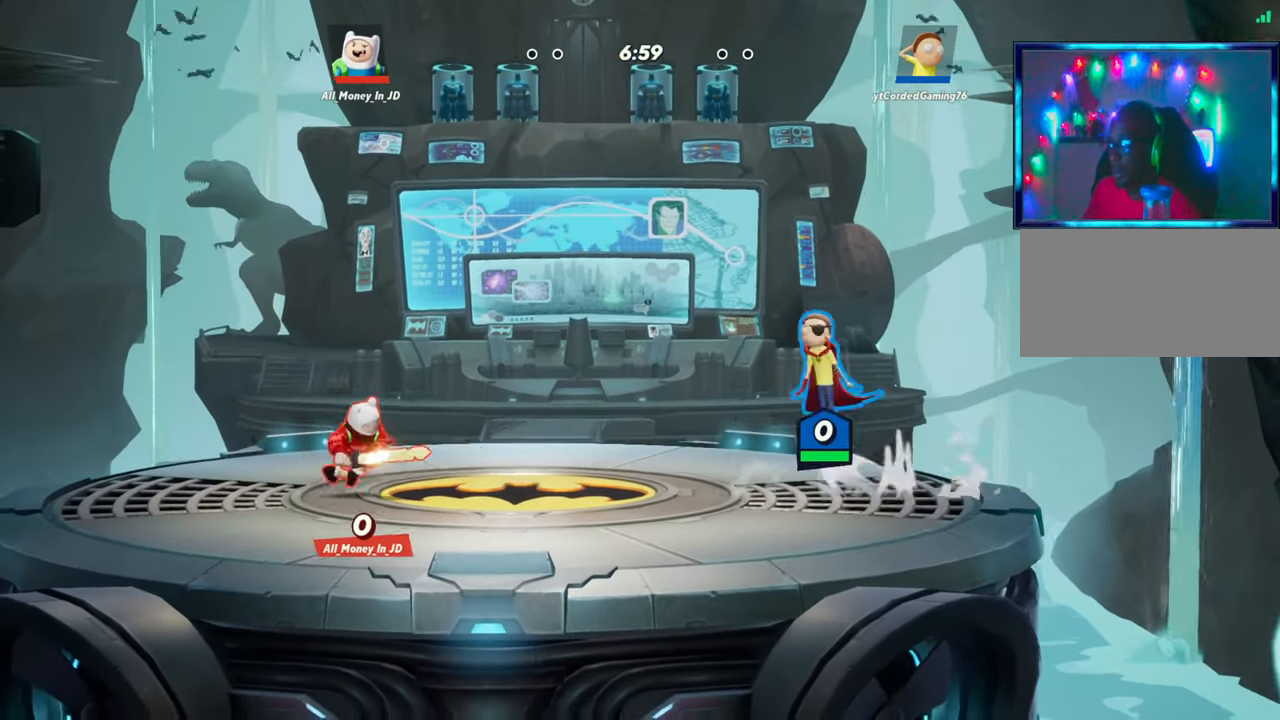
{"buttons": [], "left_stick": "right", "events": [[167, "R2", "down"], [317, "R2", "up"], [417, "left_stick", "center"], [467, "left_stick", "right"]]}
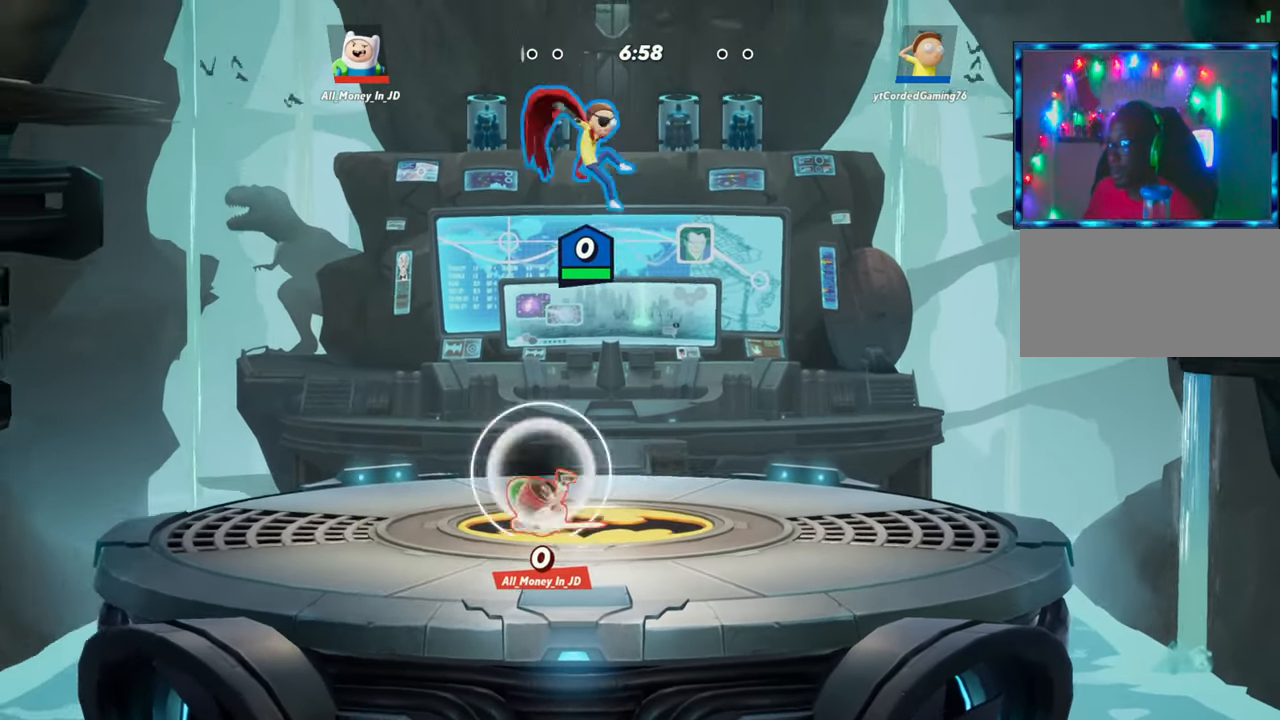
{"buttons": ["R1"], "left_stick": "left", "events": [[267, "left_stick", "center"], [317, "left_stick", "left"], [500, "R1", "down"]]}
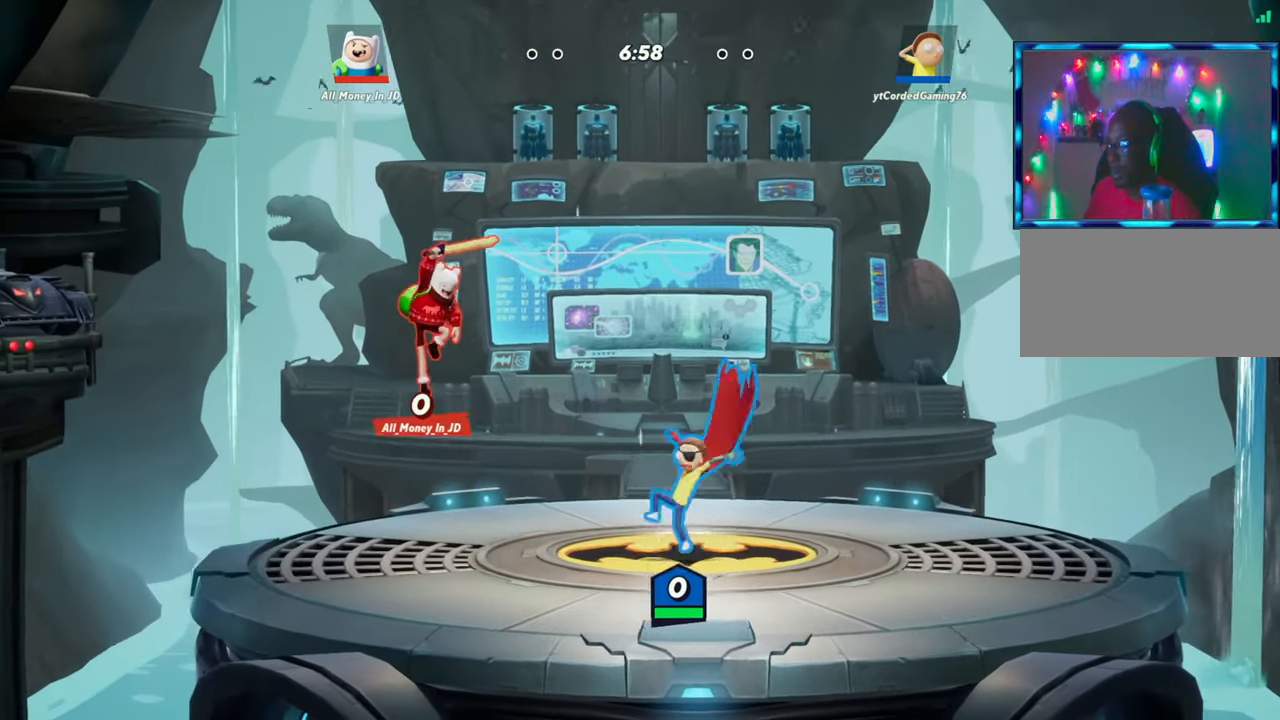
{"buttons": [], "left_stick": "left", "events": [[283, "R1", "up"]]}
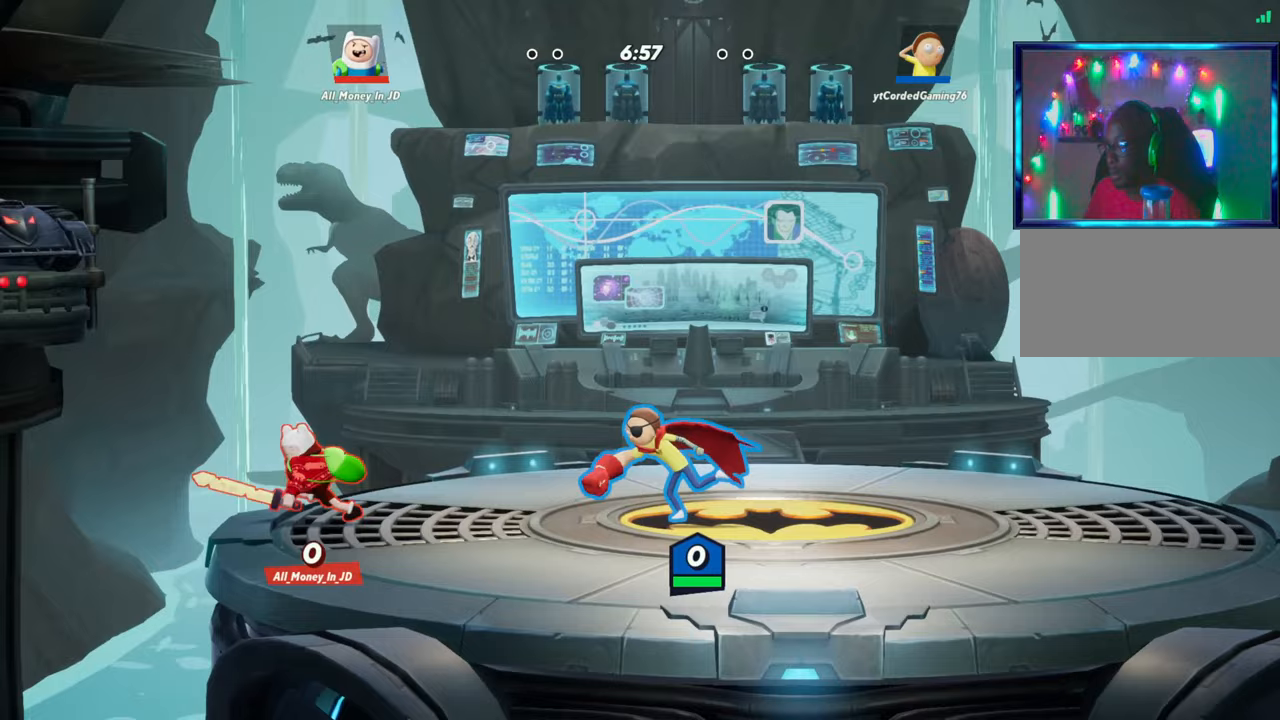
{"buttons": ["R1"], "left_stick": "center", "events": [[67, "left_stick", "right"], [133, "L2", "down"], [217, "R2", "down"], [283, "left_stick", "left"], [300, "L2", "up"], [317, "R2", "up"], [400, "left_stick", "center"], [483, "R1", "down"]]}
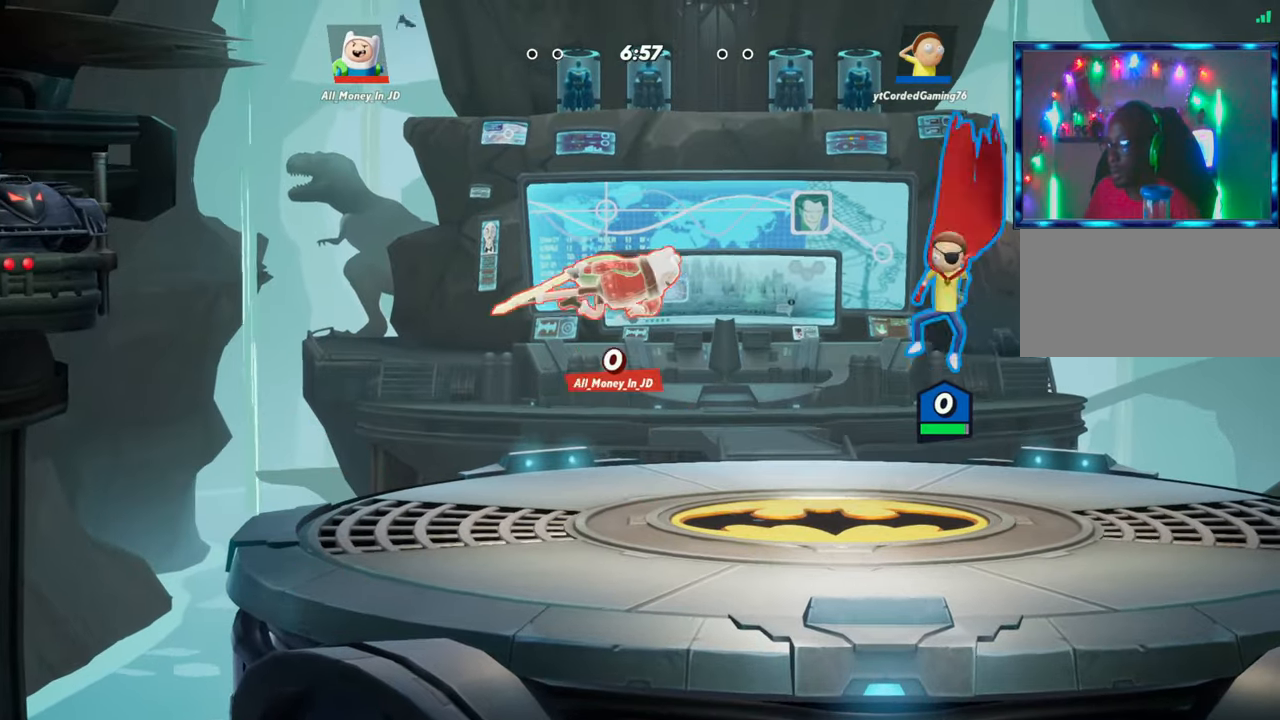
{"buttons": [], "left_stick": "right", "events": [[167, "left_stick", "down-right"], [267, "R1", "up"], [417, "left_stick", "right"]]}
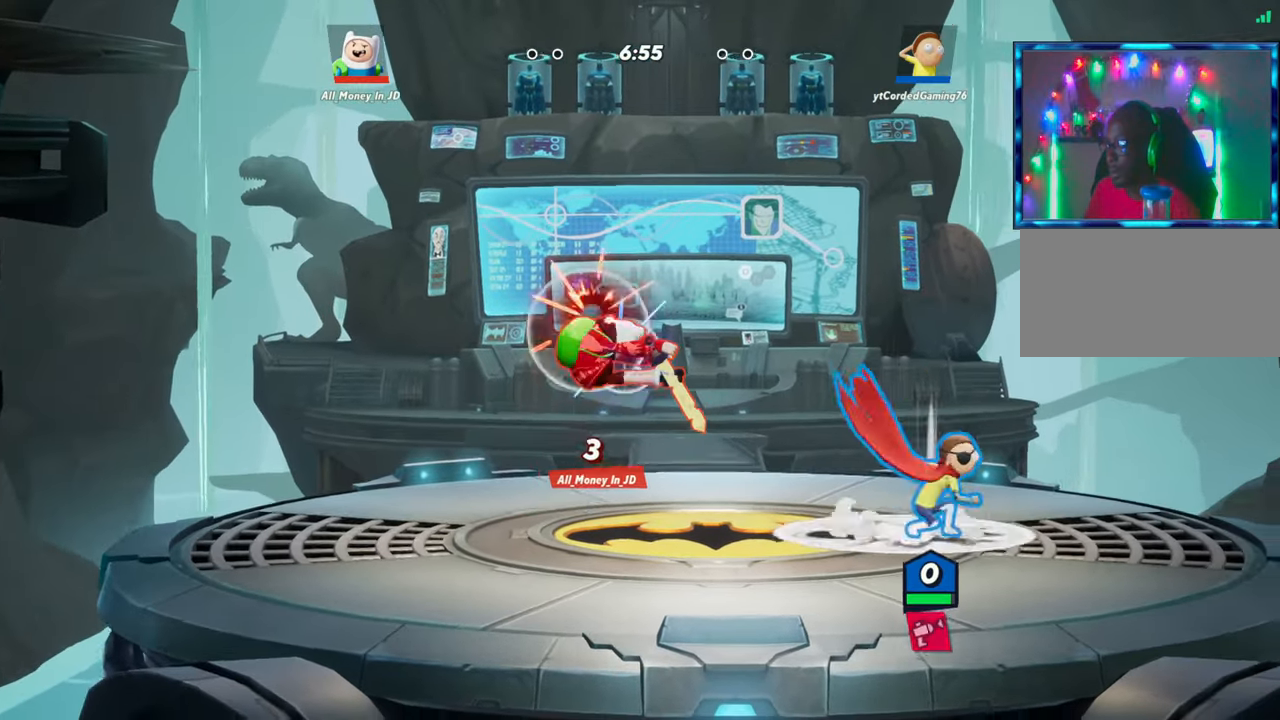
{"buttons": ["L1"], "left_stick": "left", "events": [[50, "L2", "down"], [67, "left_stick", "left"], [117, "R2", "down"], [200, "L2", "up"], [267, "R2", "up"], [500, "L1", "down"]]}
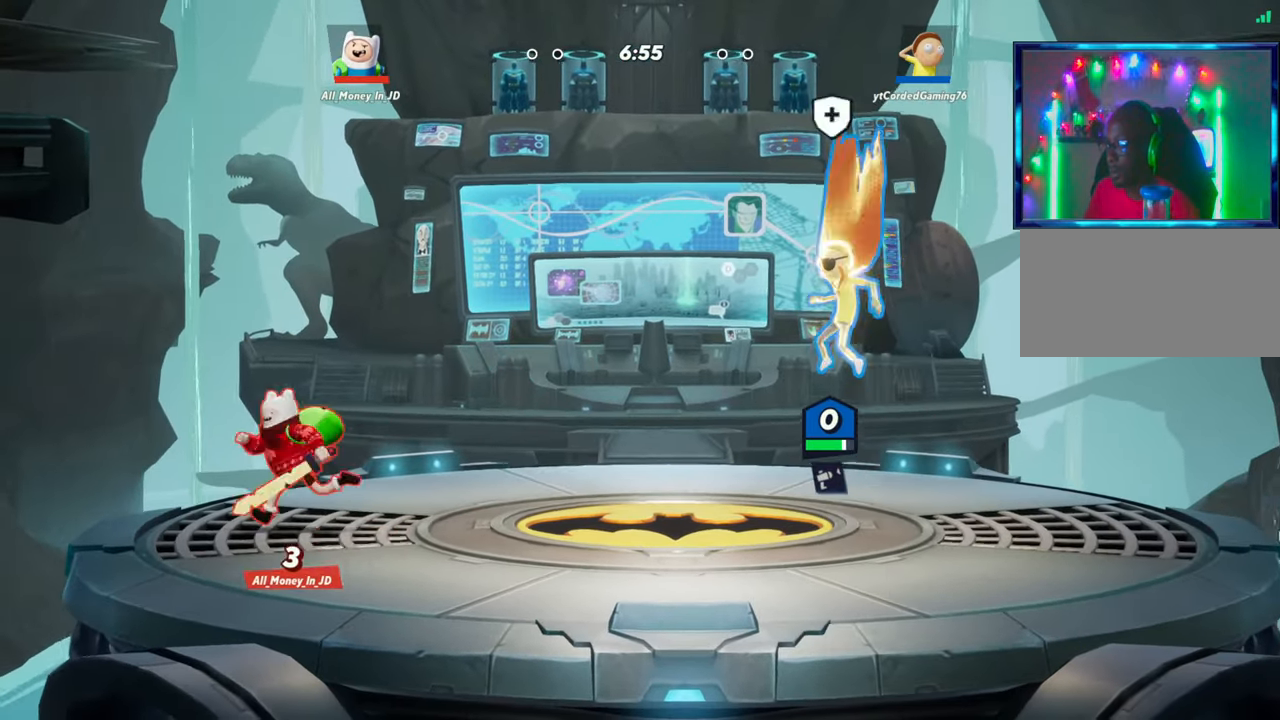
{"buttons": [], "left_stick": "left", "events": [[417, "L1", "up"]]}
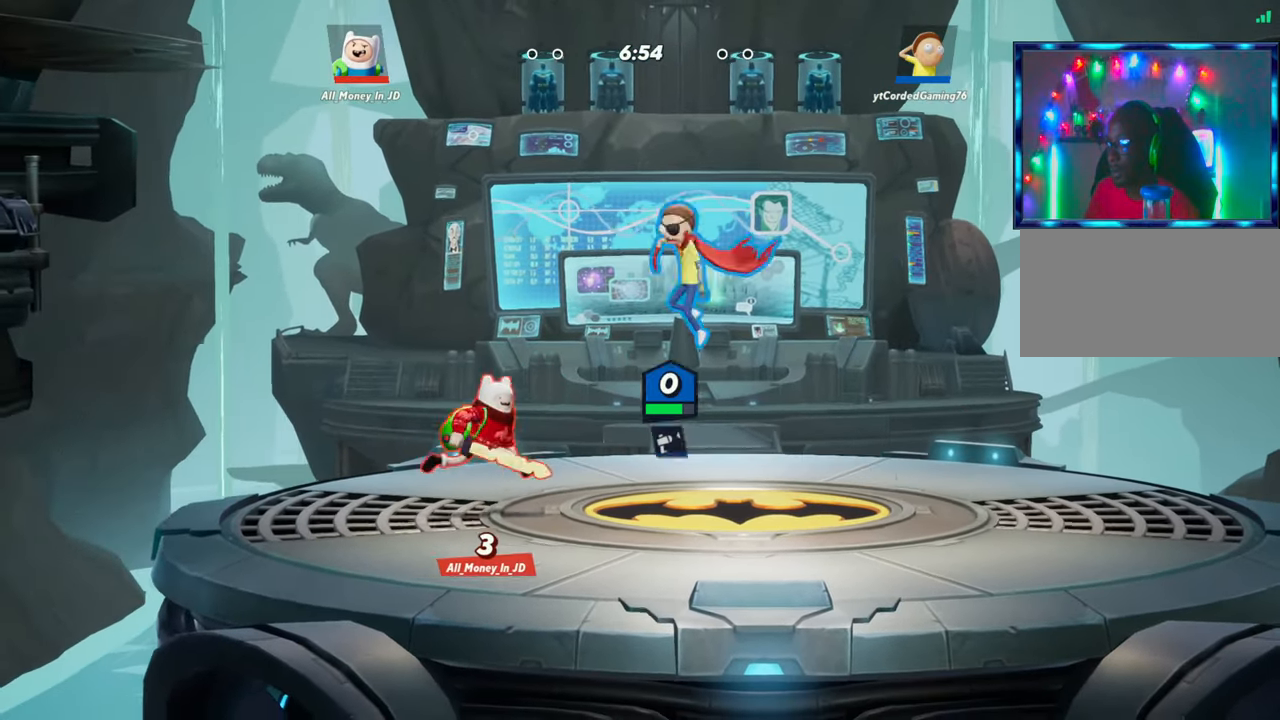
{"buttons": ["R1"], "left_stick": "down", "events": [[250, "left_stick", "down-right"], [383, "R1", "down"], [467, "left_stick", "down"]]}
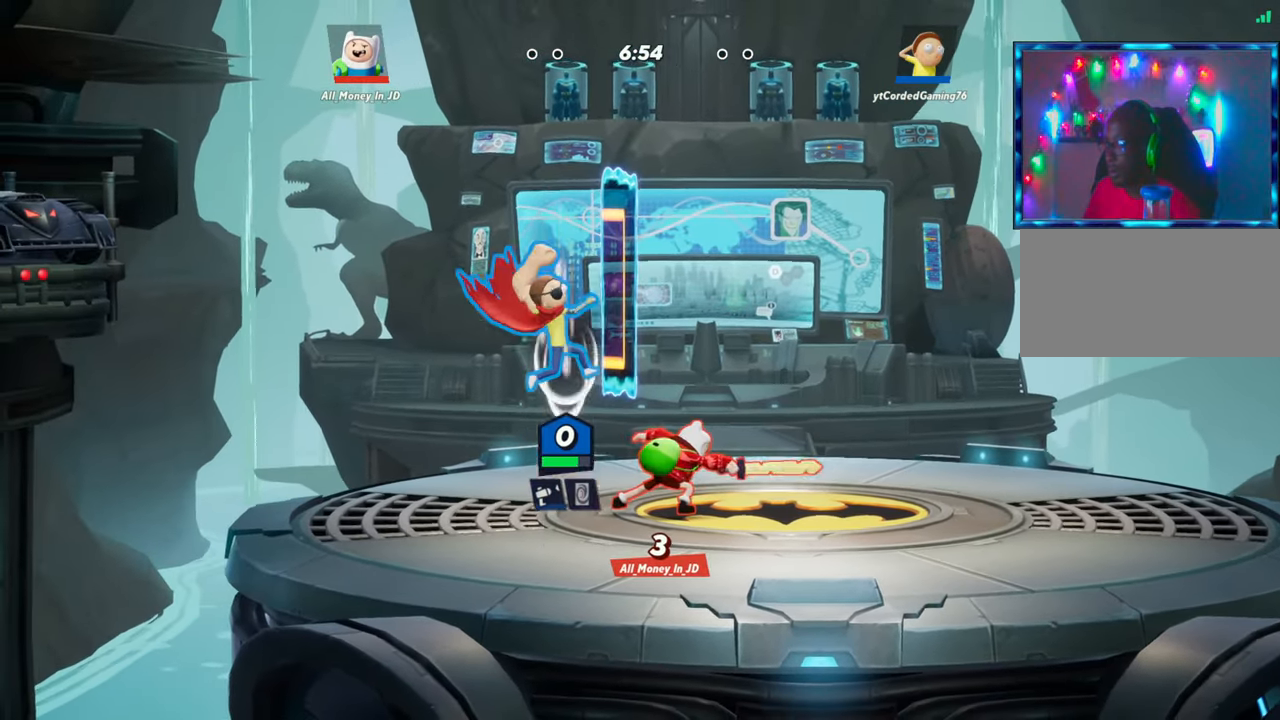
{"buttons": [], "left_stick": "up", "events": [[17, "R1", "up"], [100, "left_stick", "center"], [217, "left_stick", "up"]]}
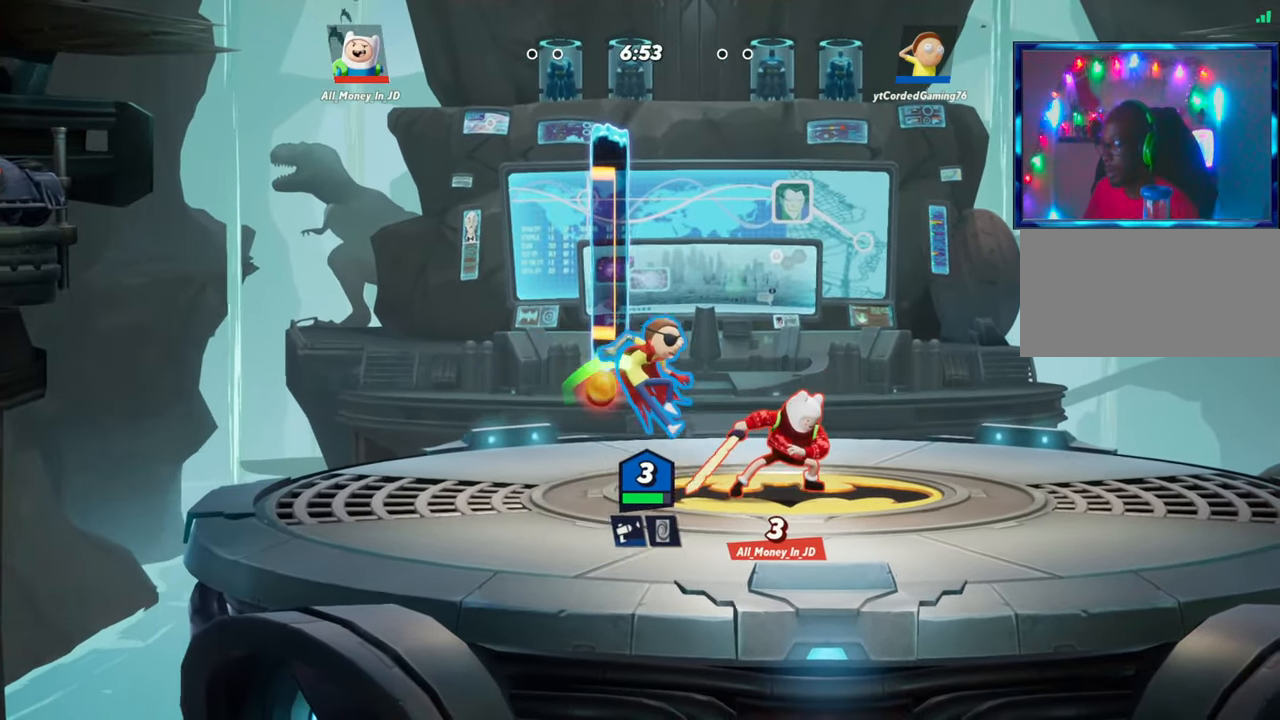
{"buttons": [], "left_stick": "right", "events": [[117, "left_stick", "left"], [133, "L2", "down"], [183, "R2", "down"], [283, "L2", "up"], [283, "R2", "up"], [367, "left_stick", "right"]]}
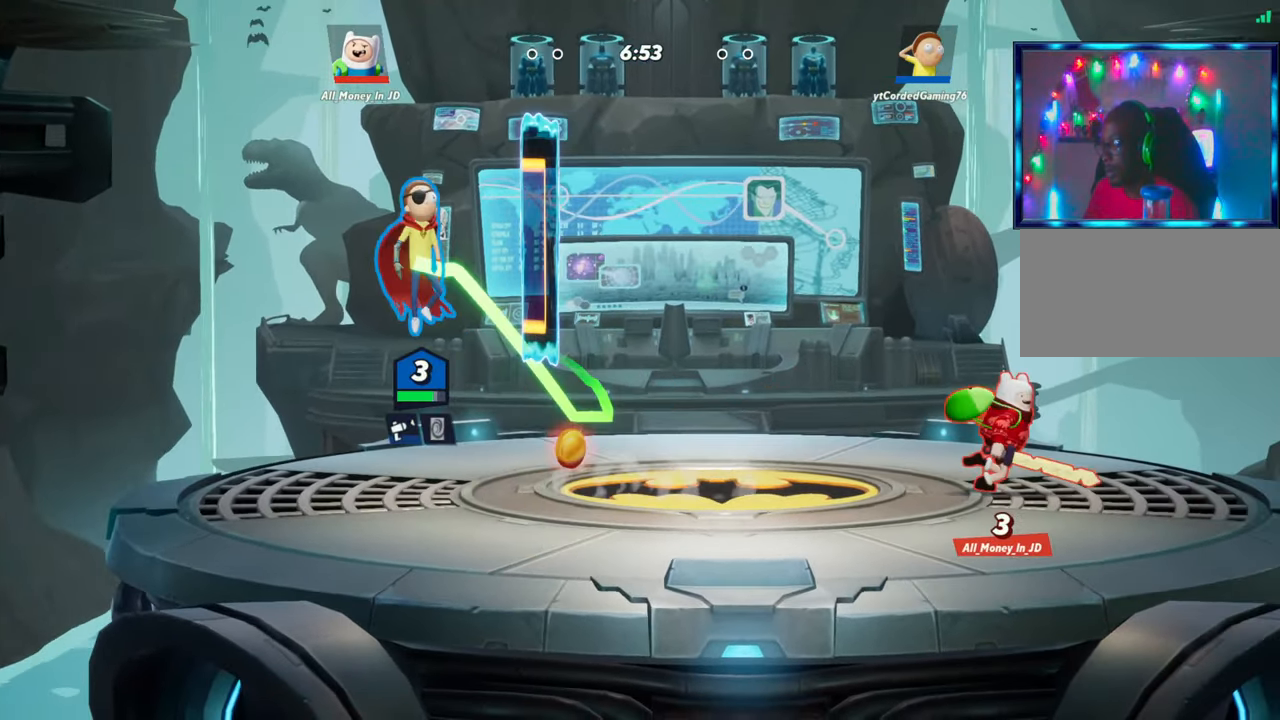
{"buttons": ["L2"], "left_stick": "right", "events": [[100, "left_stick", "center"], [217, "R1", "down"], [317, "R1", "up"], [417, "left_stick", "right"], [500, "L2", "down"]]}
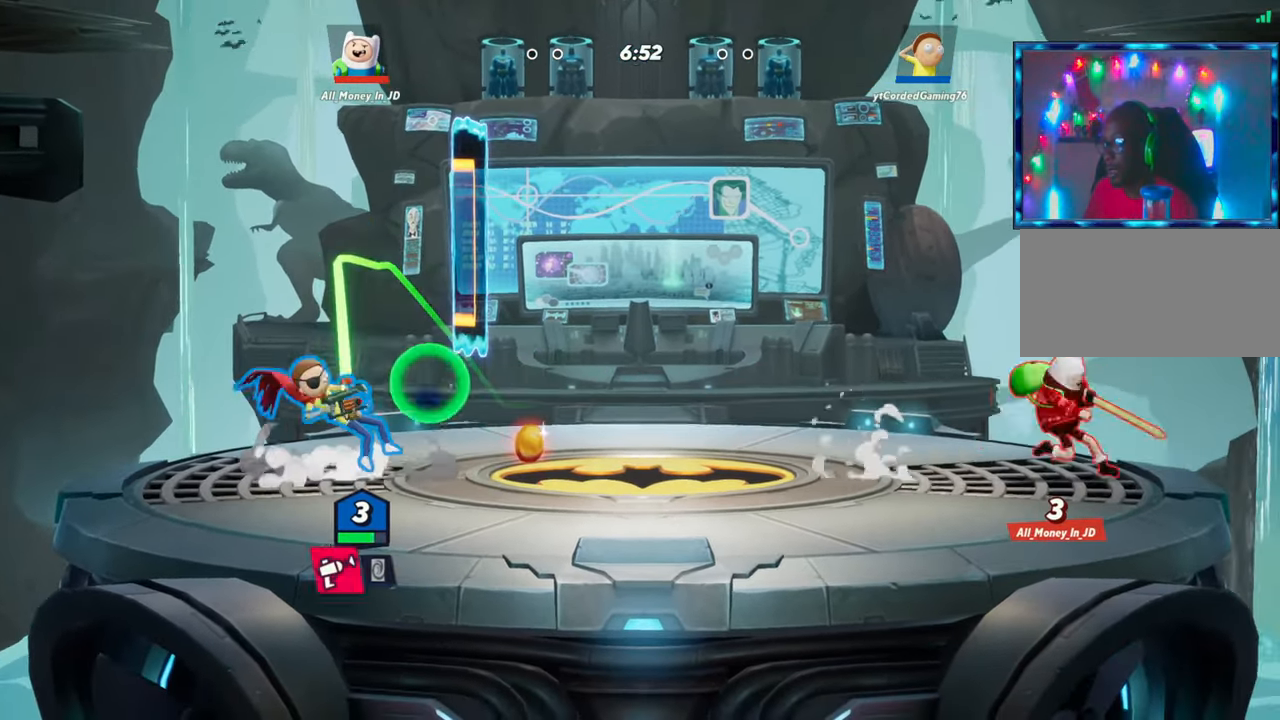
{"buttons": ["R1"], "left_stick": "right", "events": [[67, "R2", "down"], [200, "L2", "up"], [200, "R2", "up"], [400, "R1", "down"]]}
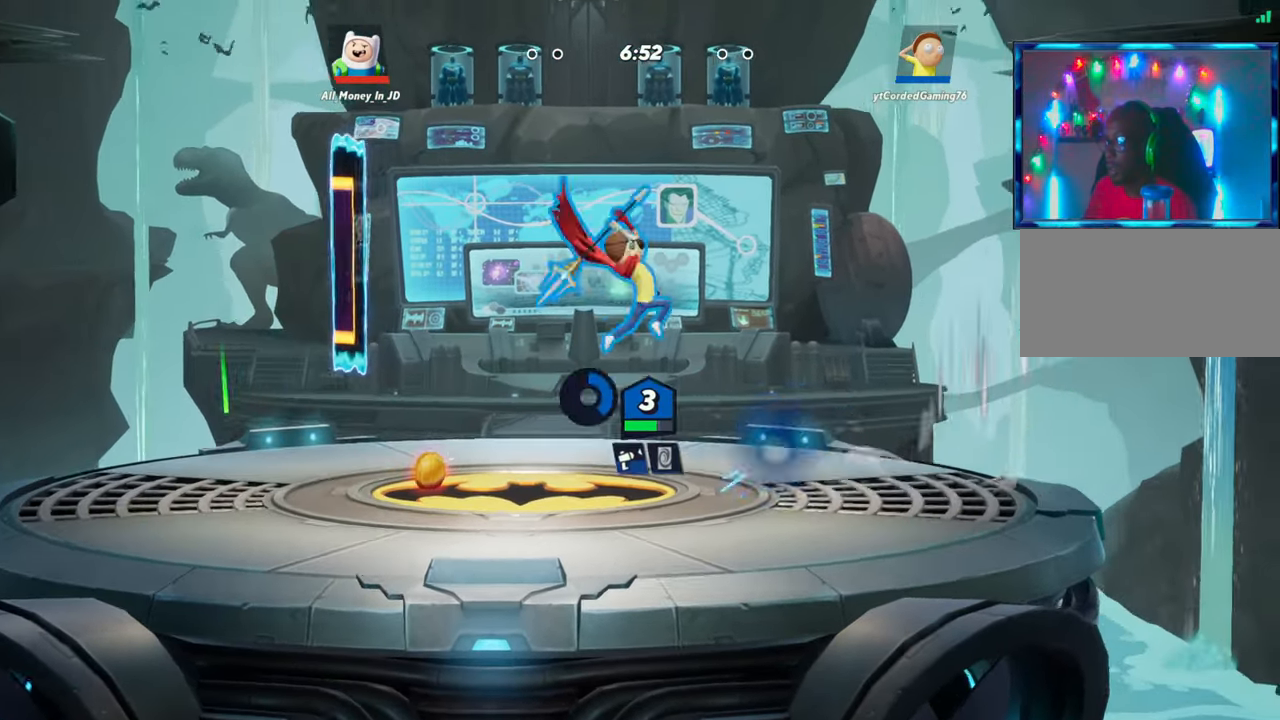
{"buttons": ["L2", "R2"], "left_stick": "center", "events": [[33, "R1", "up"], [433, "L2", "down"], [450, "left_stick", "center"], [500, "R2", "down"]]}
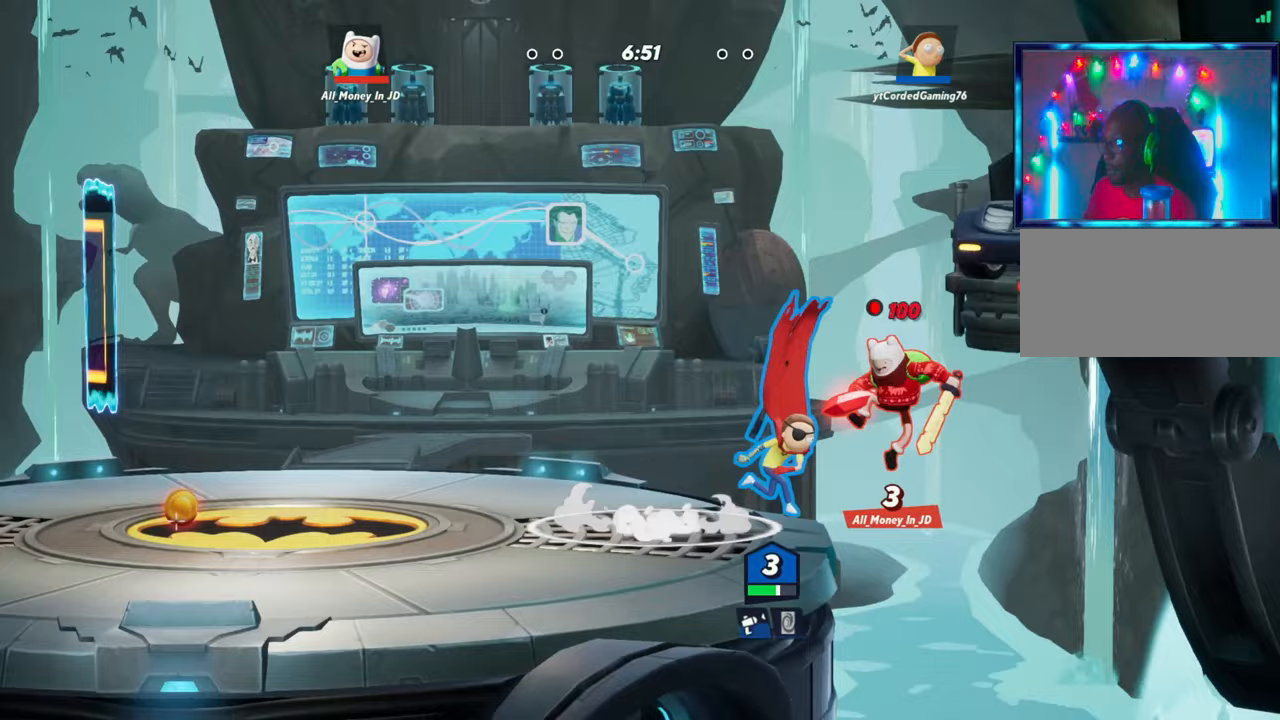
{"buttons": ["R1"], "left_stick": "down", "events": [[17, "left_stick", "left"], [50, "R2", "up"], [67, "L2", "up"], [117, "R2", "down"], [200, "R2", "up"], [283, "R2", "down"], [350, "left_stick", "down"], [433, "R2", "up"], [500, "R1", "down"]]}
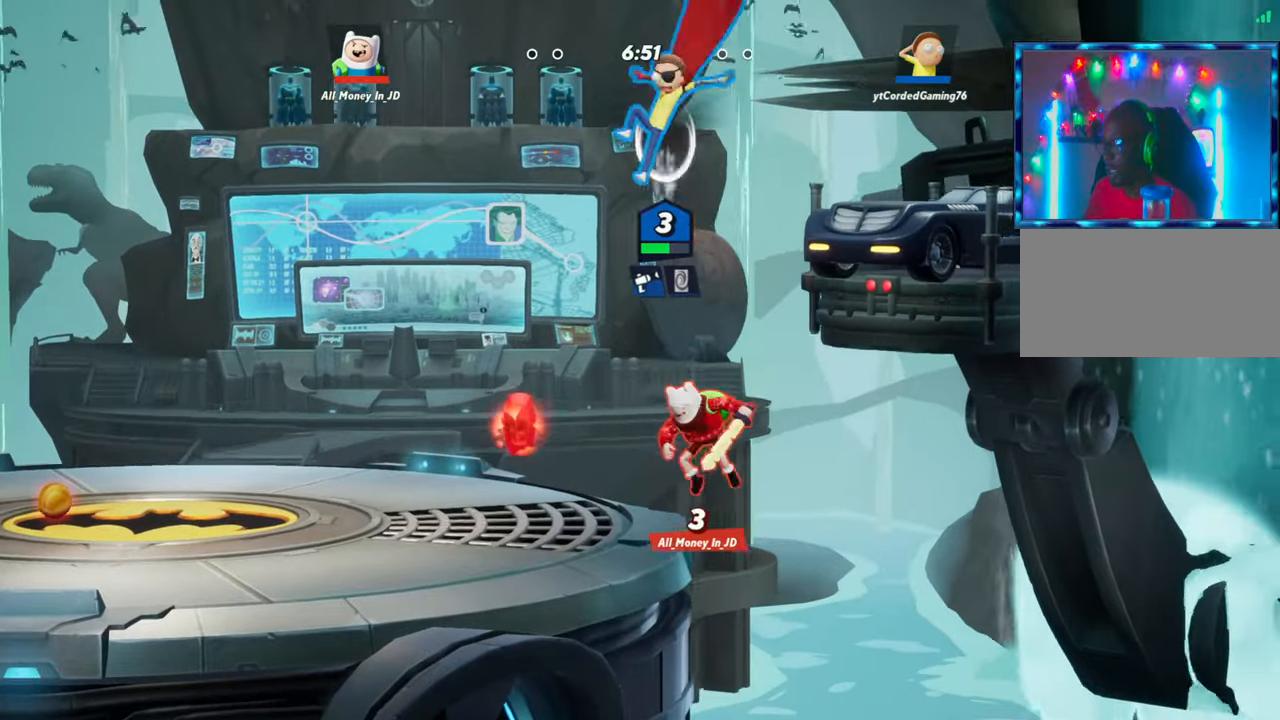
{"buttons": [], "left_stick": "left", "events": [[150, "R1", "up"], [400, "left_stick", "center"], [500, "left_stick", "left"]]}
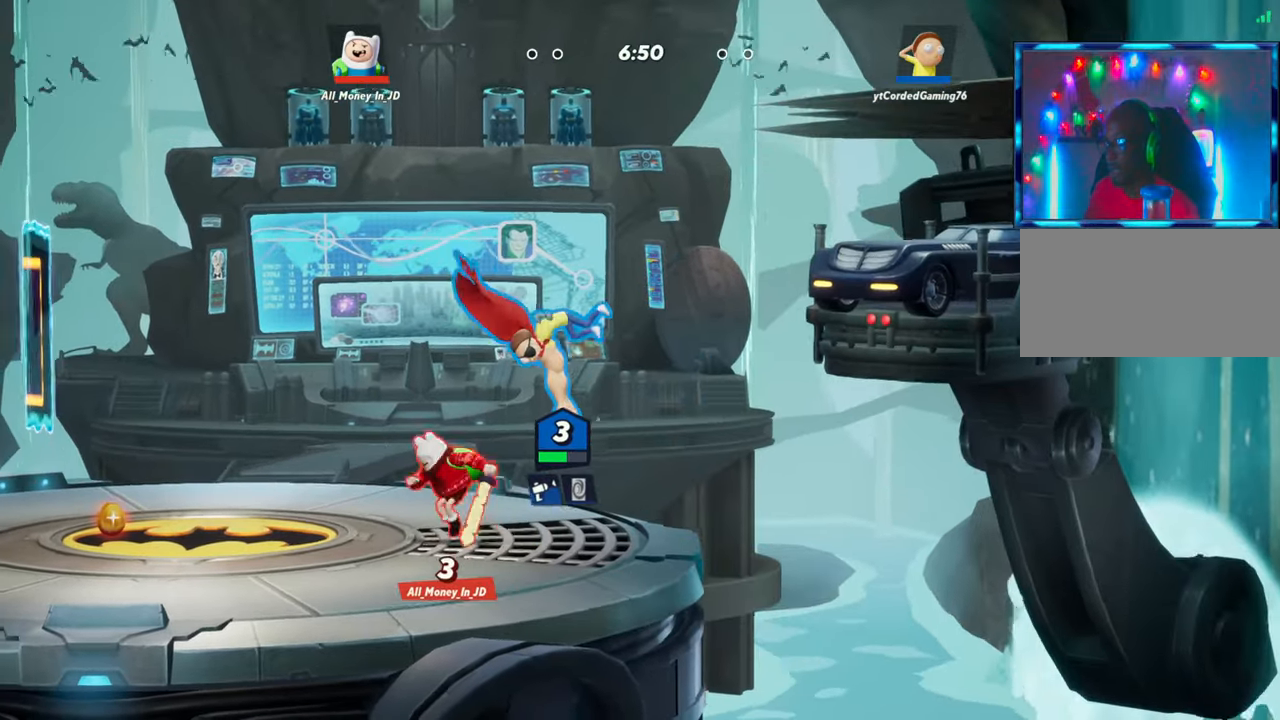
{"buttons": [], "left_stick": "left", "events": [[100, "R1", "down"], [217, "R1", "up"]]}
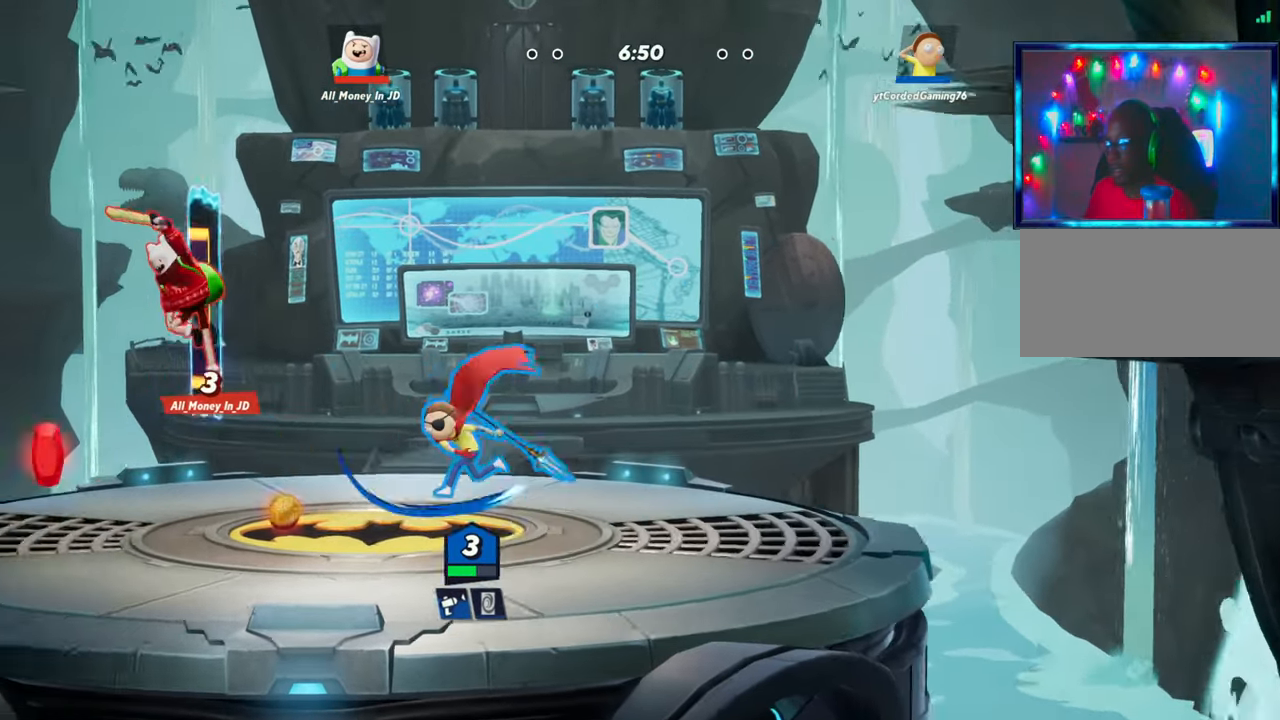
{"buttons": ["R2"], "left_stick": "right", "events": [[183, "L2", "down"], [300, "L2", "up"], [300, "R2", "down"], [383, "left_stick", "center"], [400, "R2", "up"], [433, "R2", "down"], [467, "left_stick", "right"]]}
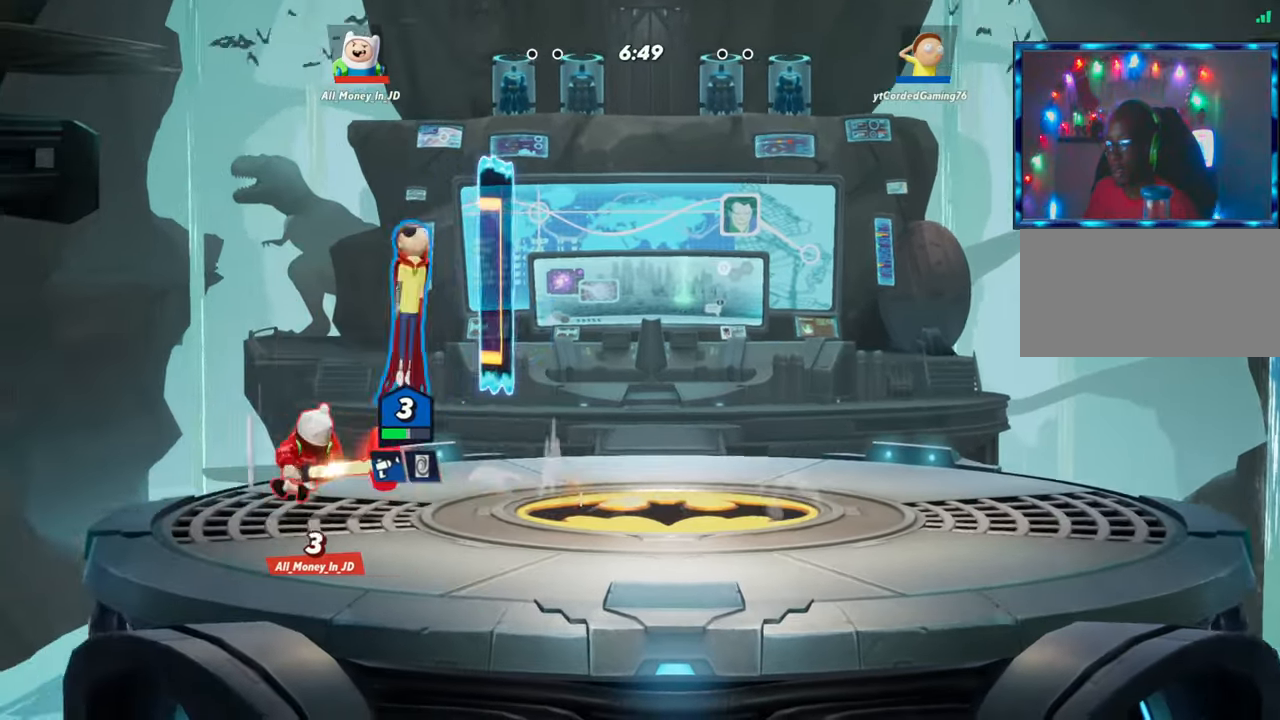
{"buttons": [], "left_stick": "down-right", "events": [[50, "R2", "up"], [50, "left_stick", "down"], [283, "left_stick", "down-right"], [300, "R1", "down"], [433, "R1", "up"]]}
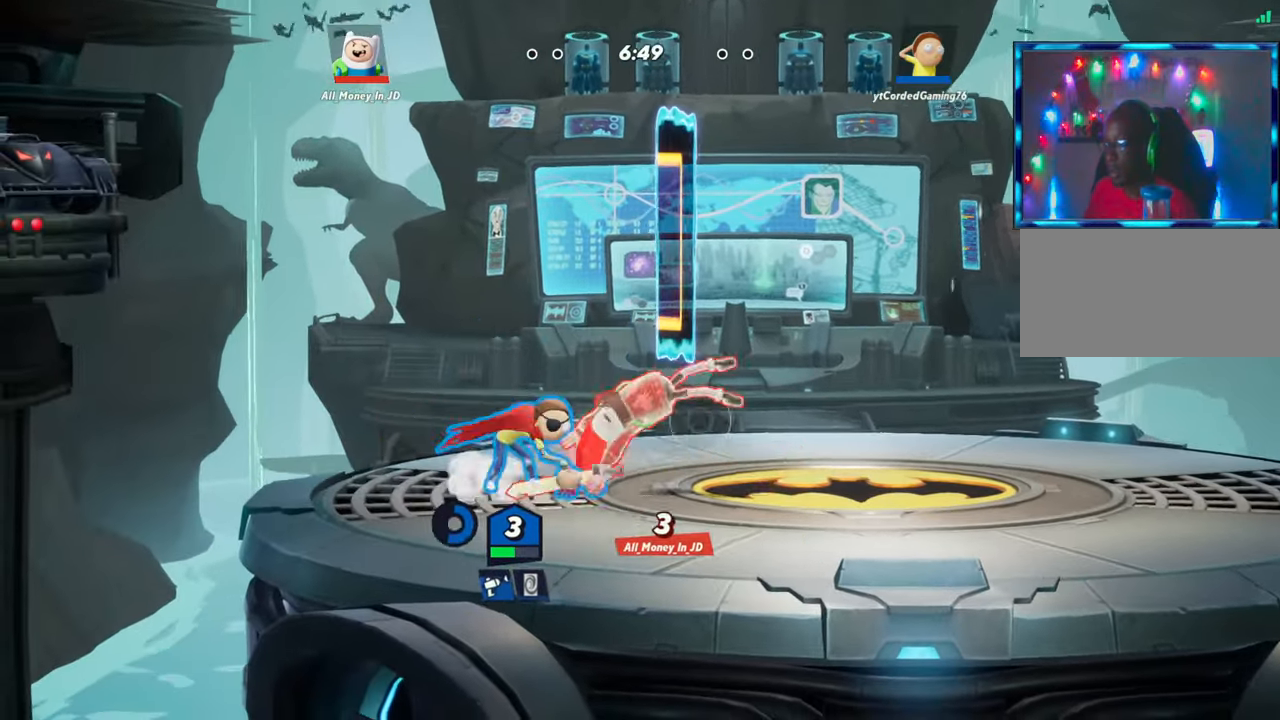
{"buttons": [], "left_stick": "right", "events": [[233, "left_stick", "right"], [350, "L2", "down"], [467, "L2", "up"]]}
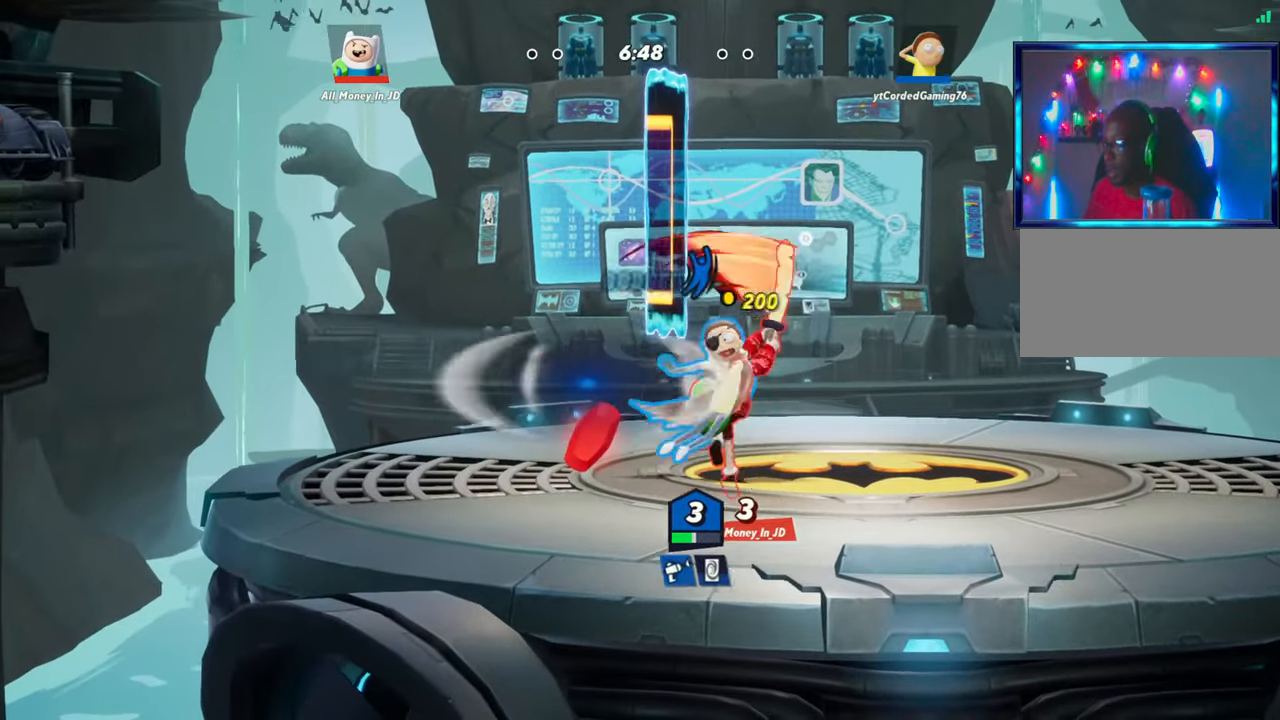
{"buttons": ["R1"], "left_stick": "left", "events": [[17, "R2", "down"], [133, "R2", "up"], [200, "left_stick", "left"], [333, "R1", "down"]]}
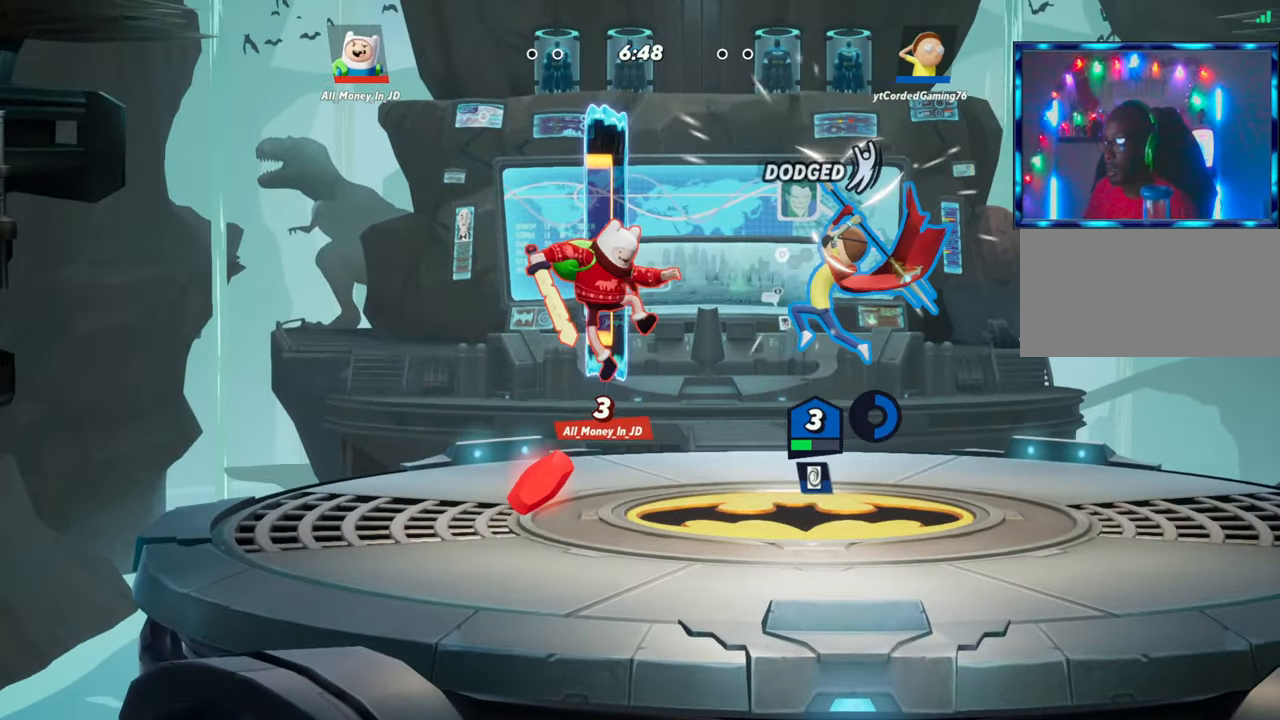
{"buttons": [], "left_stick": "left", "events": [[17, "R1", "up"]]}
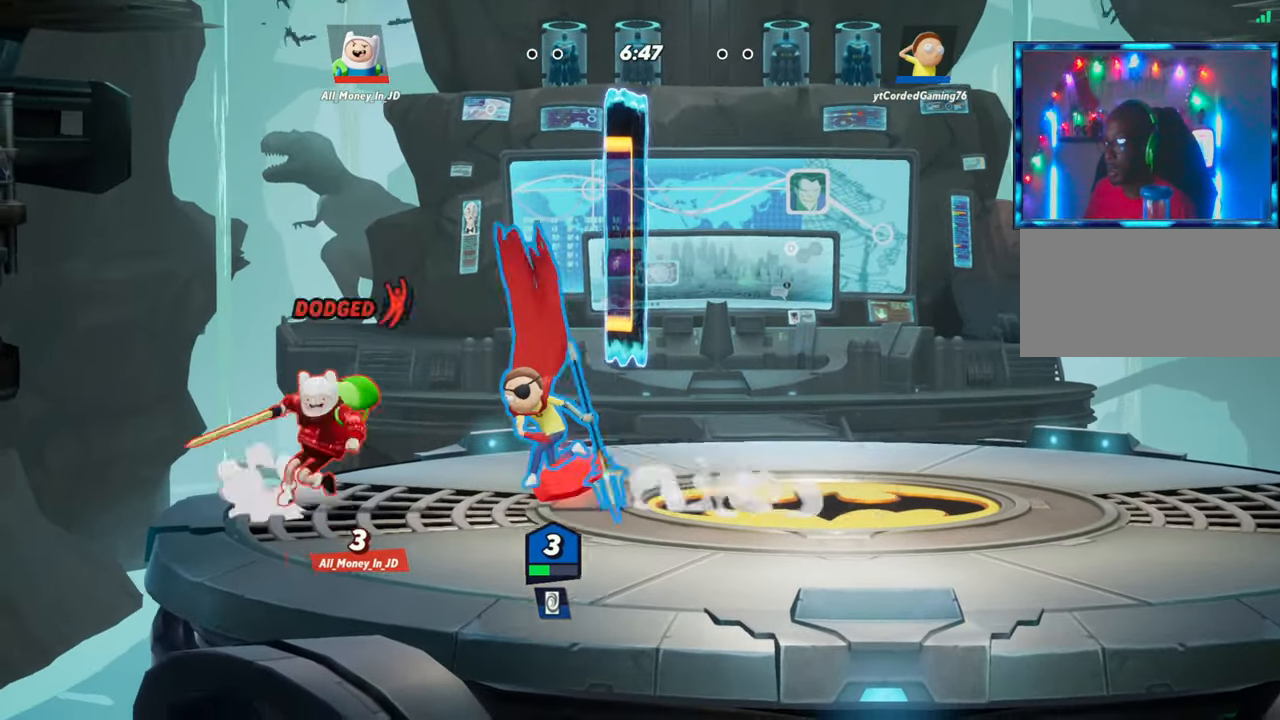
{"buttons": [], "left_stick": "down-right", "events": [[50, "L2", "down"], [217, "L2", "up"], [267, "left_stick", "down-right"], [317, "R2", "down"], [433, "R2", "up"]]}